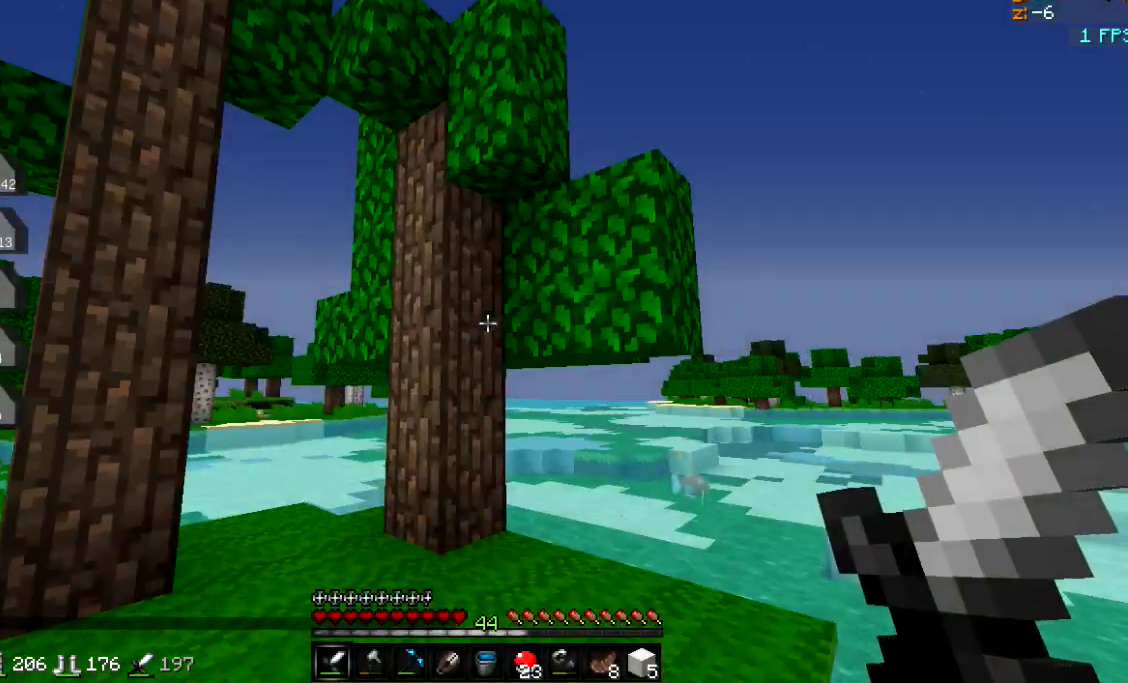
Gameplay with keyboard; each line is a JSON object with the keys held at the frame after it. "events" lists presses ("down") and releases ("up") of "a", "d", "s" and "w" between this image and that frame as [ms after this image, input, new state], when the widget could be followed in between. No other keys are recorded. Mouse input is not recorded.
{"keys": ["a", "w"], "events": [[251, "a", "down"], [334, "w", "down"]]}
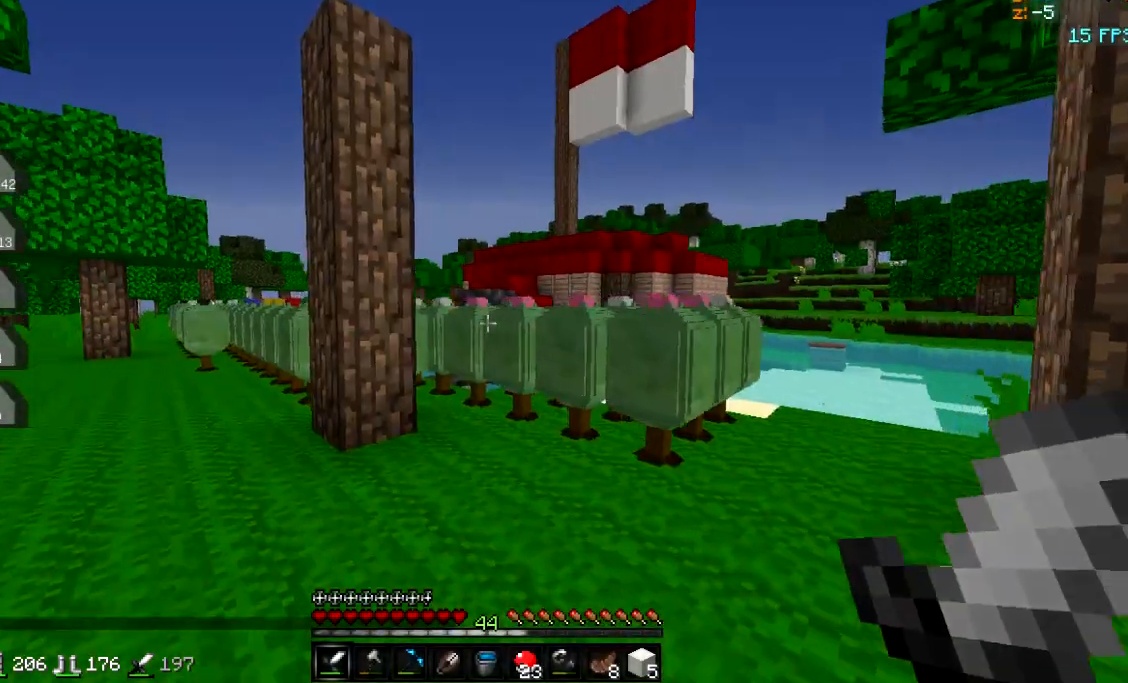
{"keys": ["d", "w"], "events": [[350, "a", "up"], [417, "d", "down"]]}
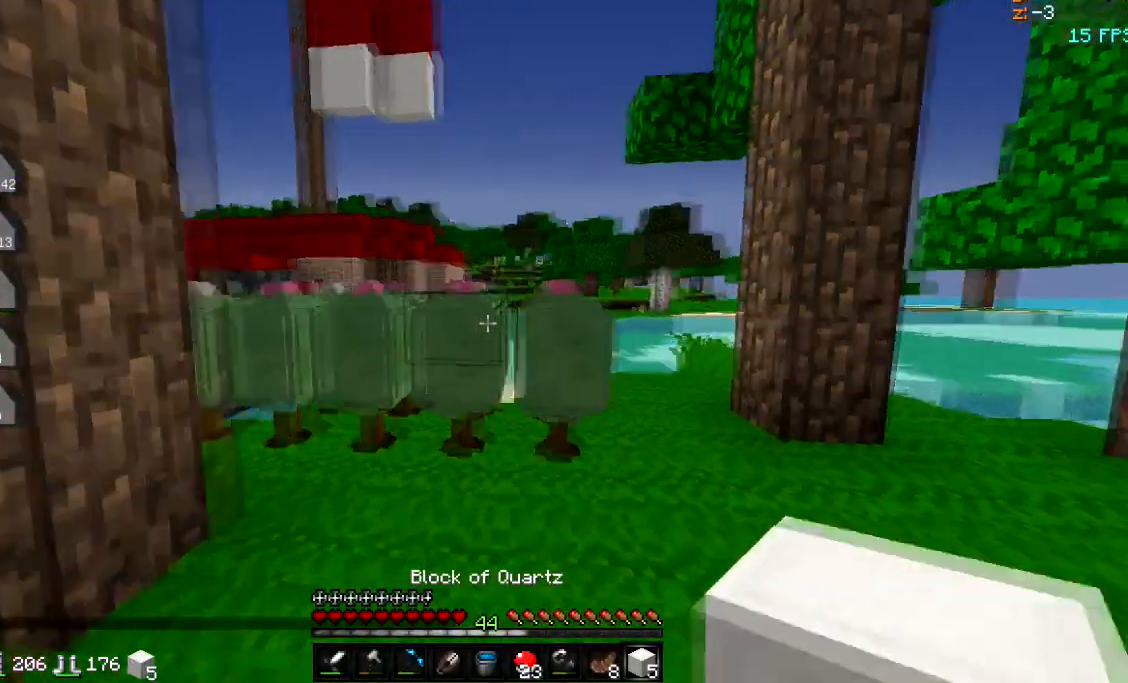
{"keys": ["w"], "events": [[184, "d", "up"]]}
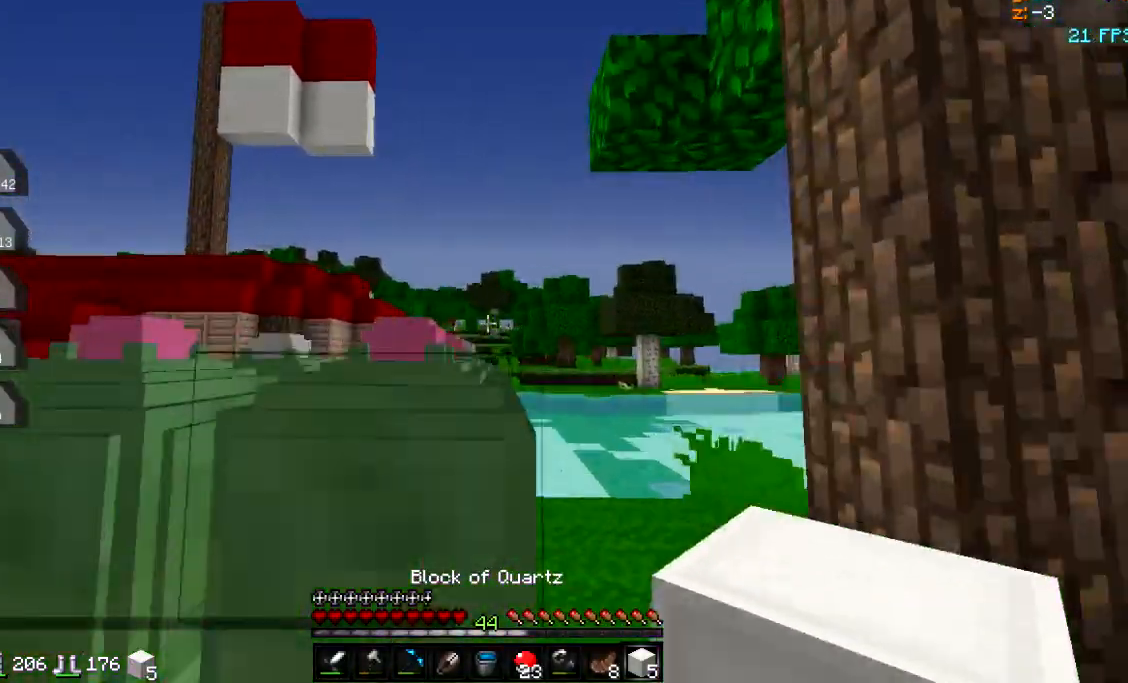
{"keys": ["w"], "events": [[33, "d", "down"], [434, "d", "up"]]}
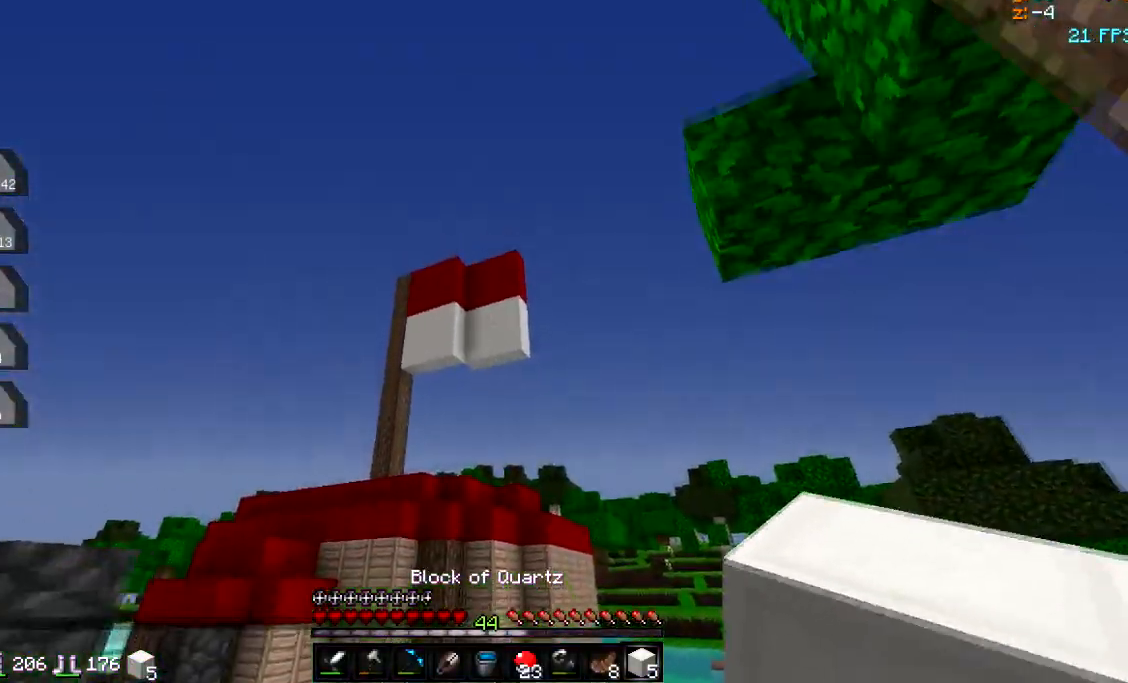
{"keys": ["d", "w"], "events": [[234, "d", "down"]]}
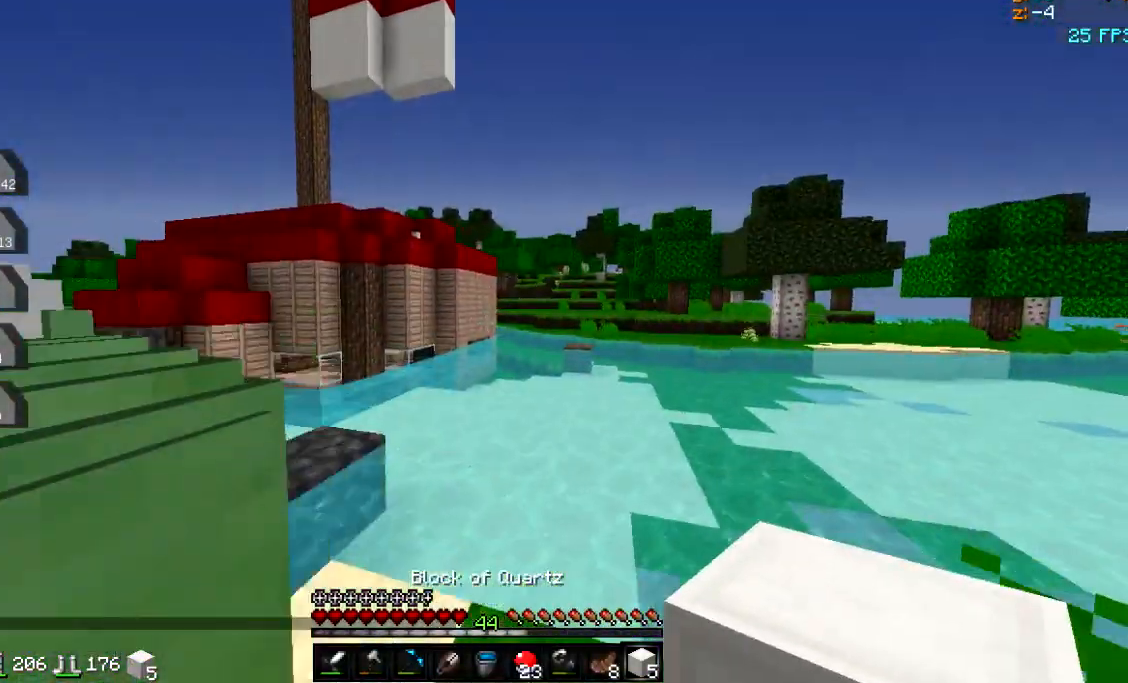
{"keys": ["a", "w"], "events": [[50, "d", "up"], [334, "a", "down"]]}
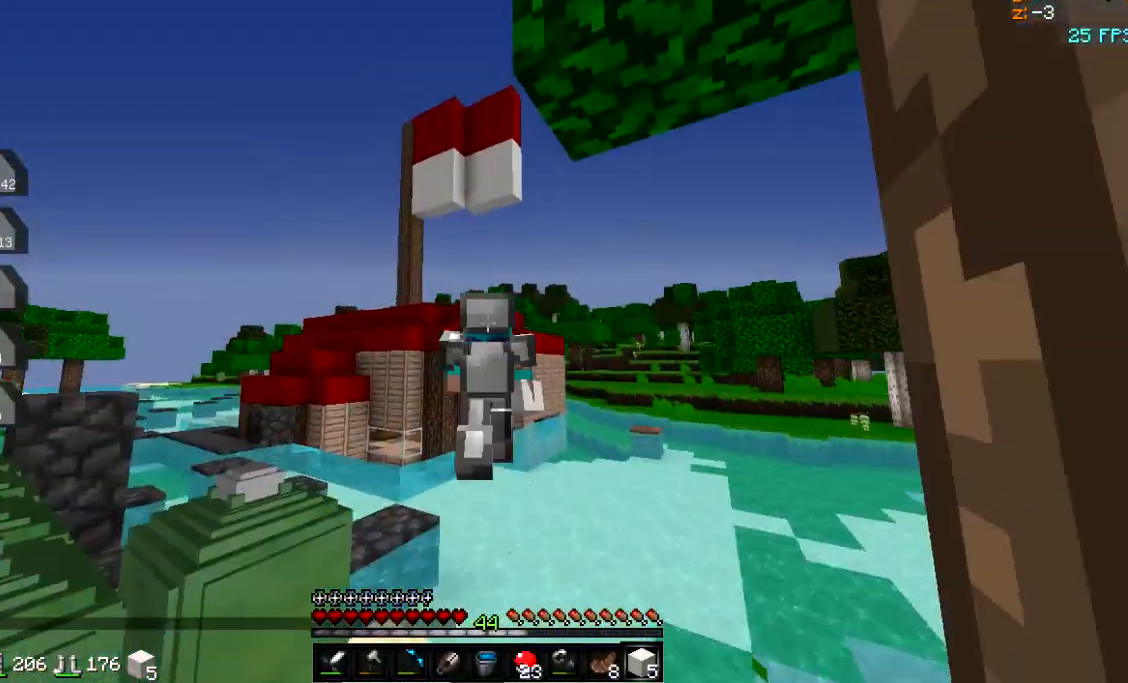
{"keys": ["a", "w"], "events": [[417, "w", "up"], [500, "w", "down"]]}
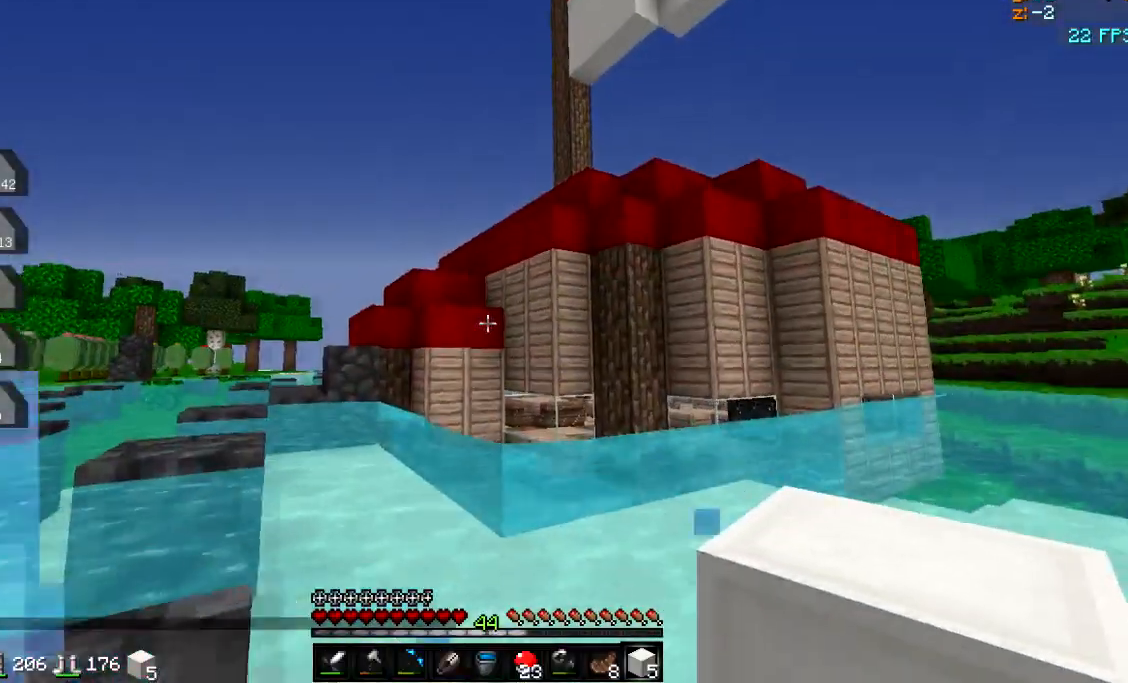
{"keys": ["a", "w"], "events": []}
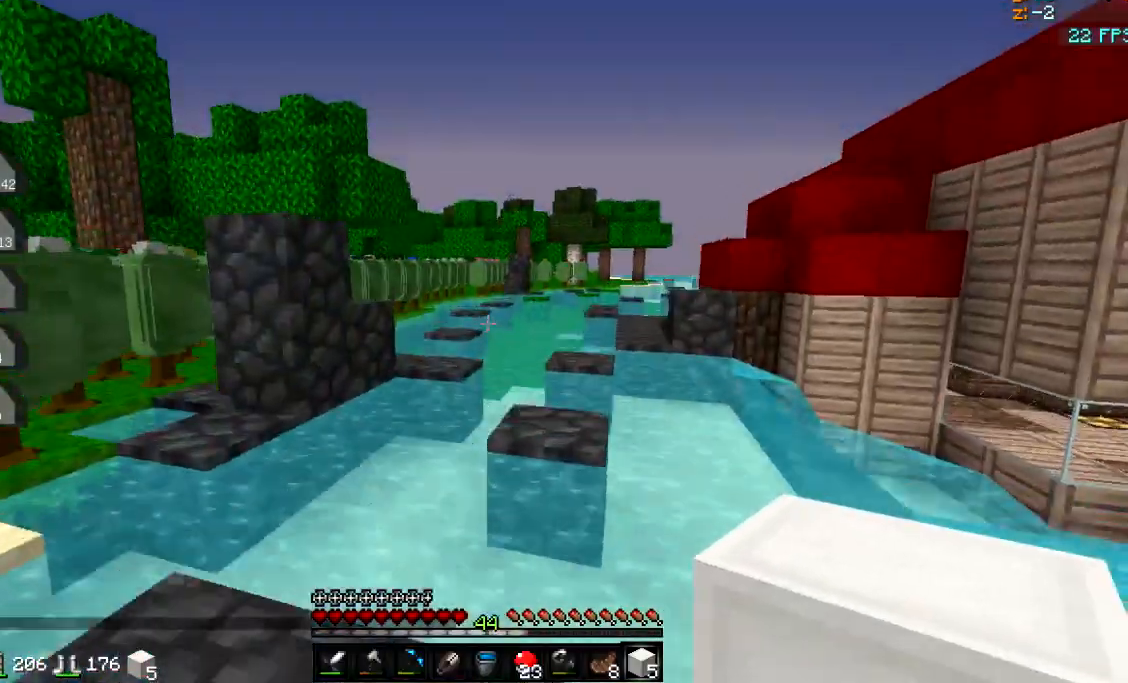
{"keys": ["w"], "events": [[200, "a", "up"]]}
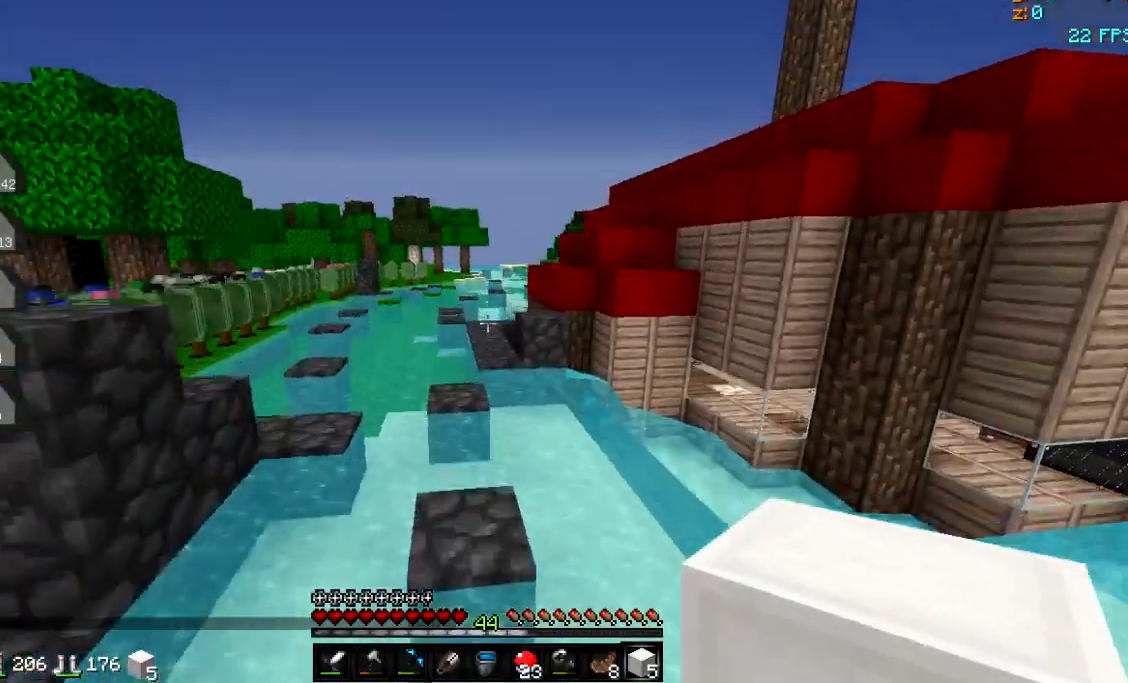
{"keys": ["w"], "events": [[217, "a", "down"], [434, "a", "up"]]}
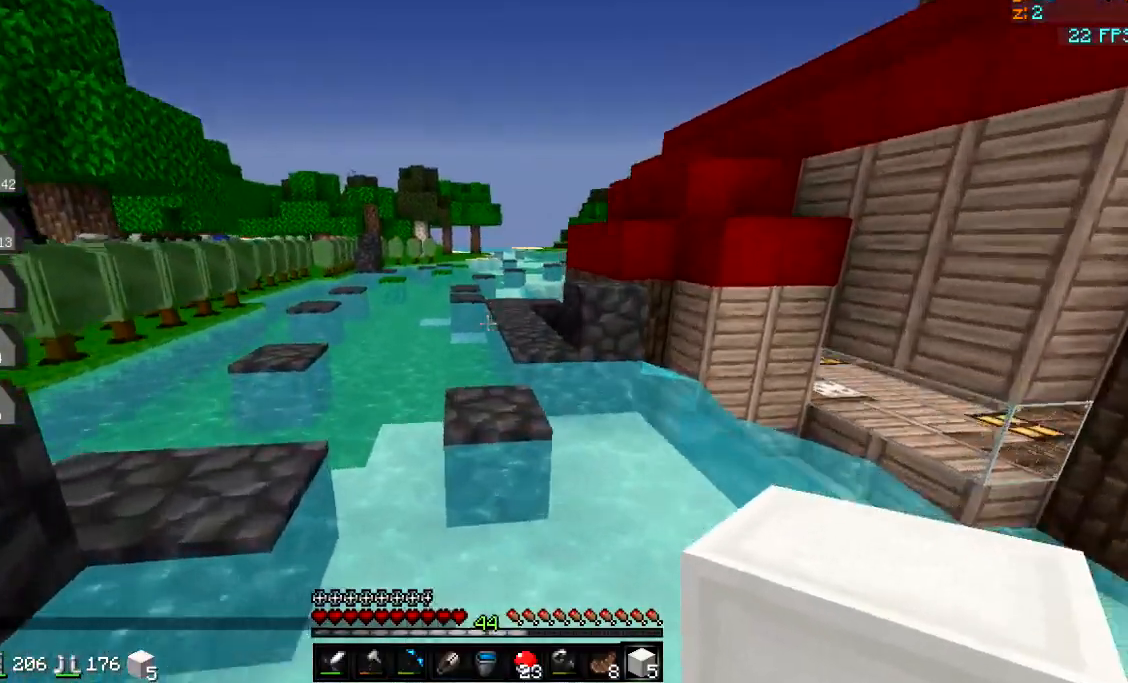
{"keys": [], "events": [[16, "w", "up"], [133, "w", "down"], [333, "w", "up"]]}
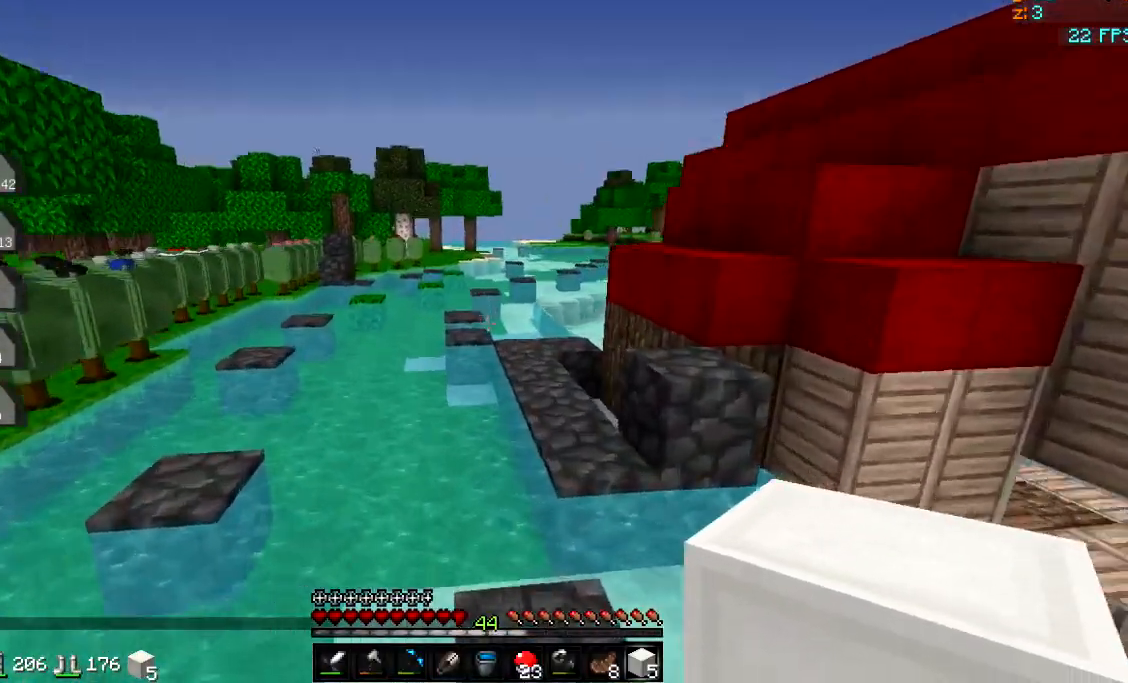
{"keys": [], "events": [[150, "s", "down"], [401, "s", "up"]]}
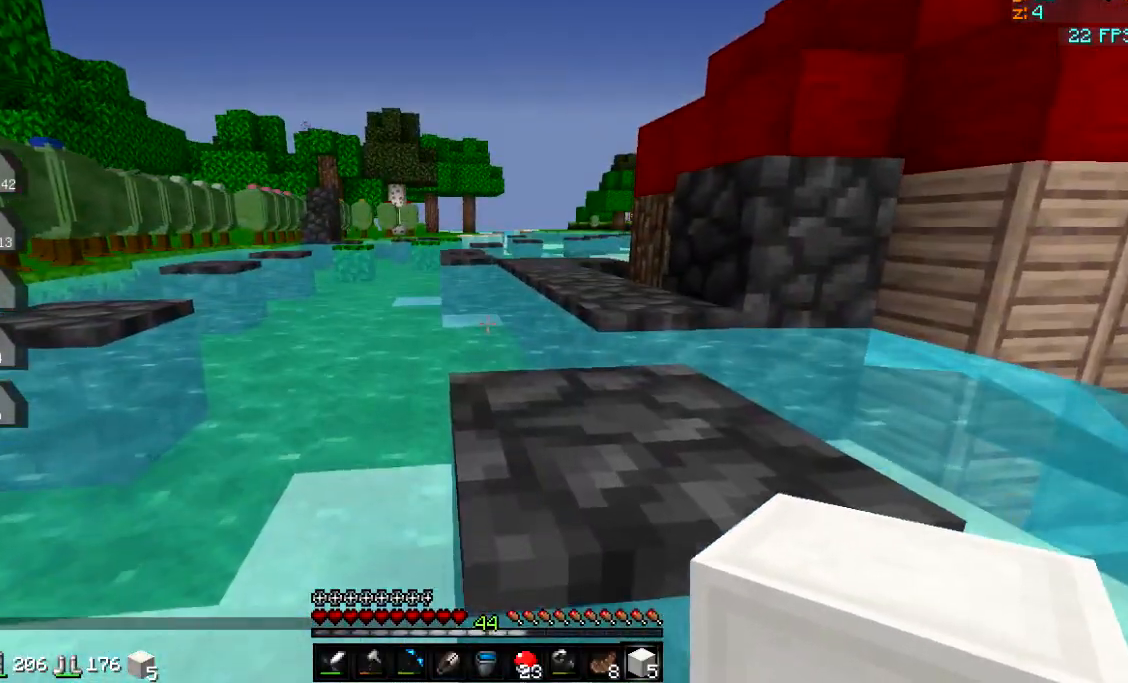
{"keys": ["w"], "events": [[417, "w", "down"]]}
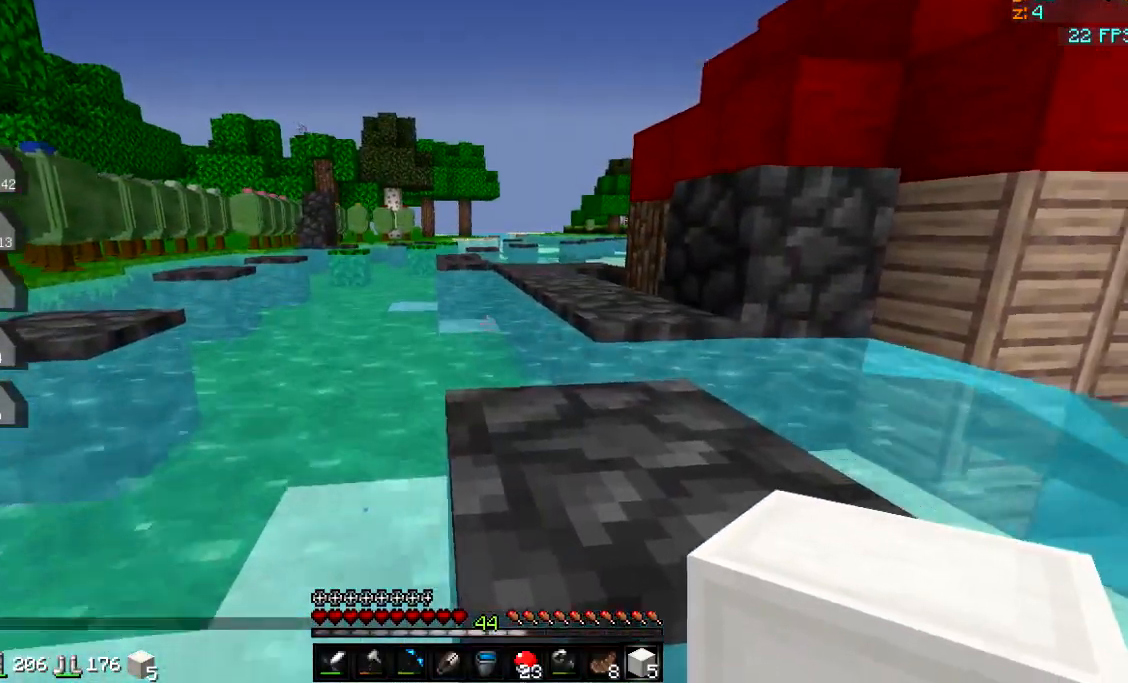
{"keys": ["w"], "events": [[200, "a", "down"], [351, "a", "up"]]}
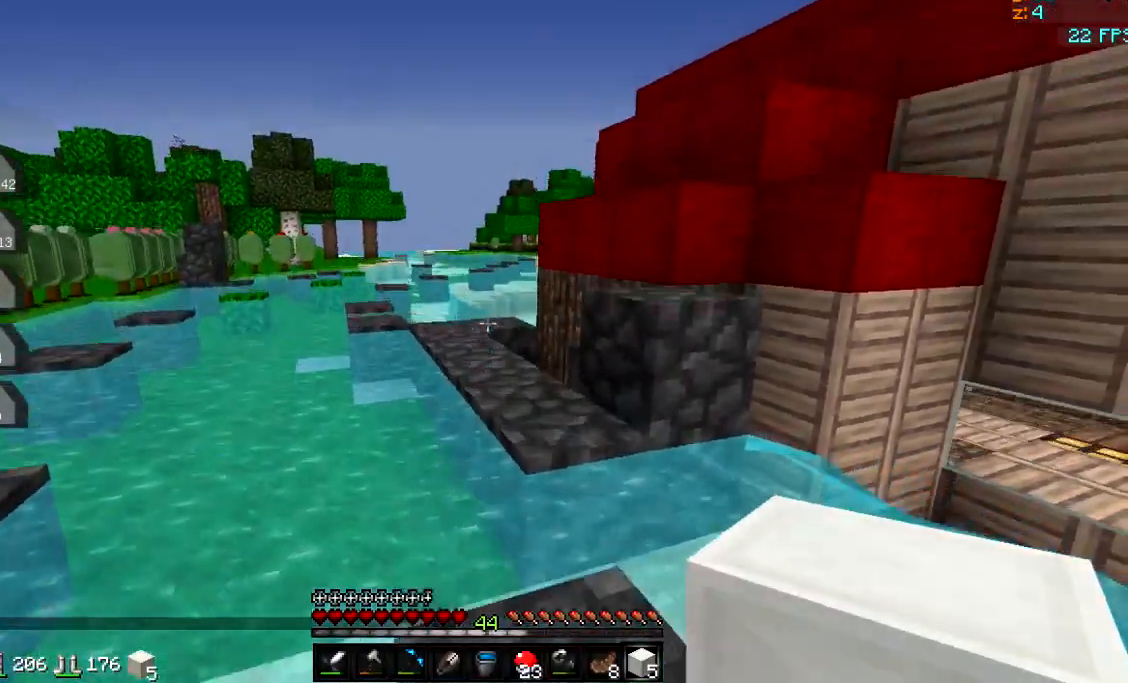
{"keys": ["a", "w"], "events": [[267, "d", "down"], [350, "a", "down"], [350, "d", "up"]]}
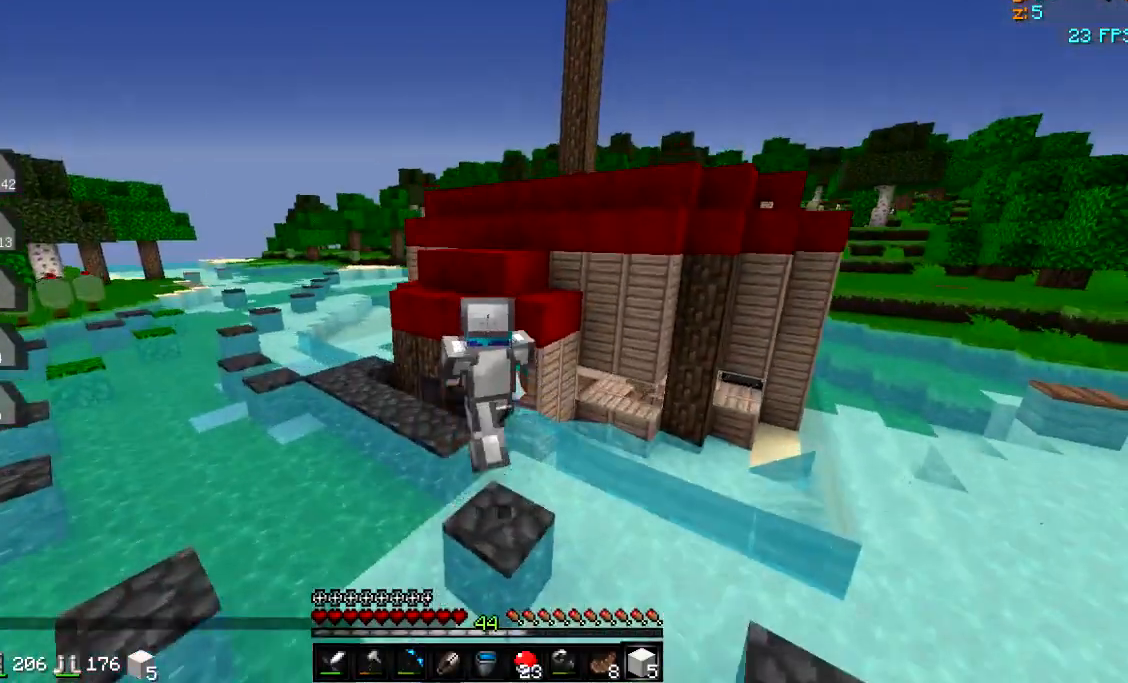
{"keys": [], "events": [[317, "a", "up"], [367, "w", "up"]]}
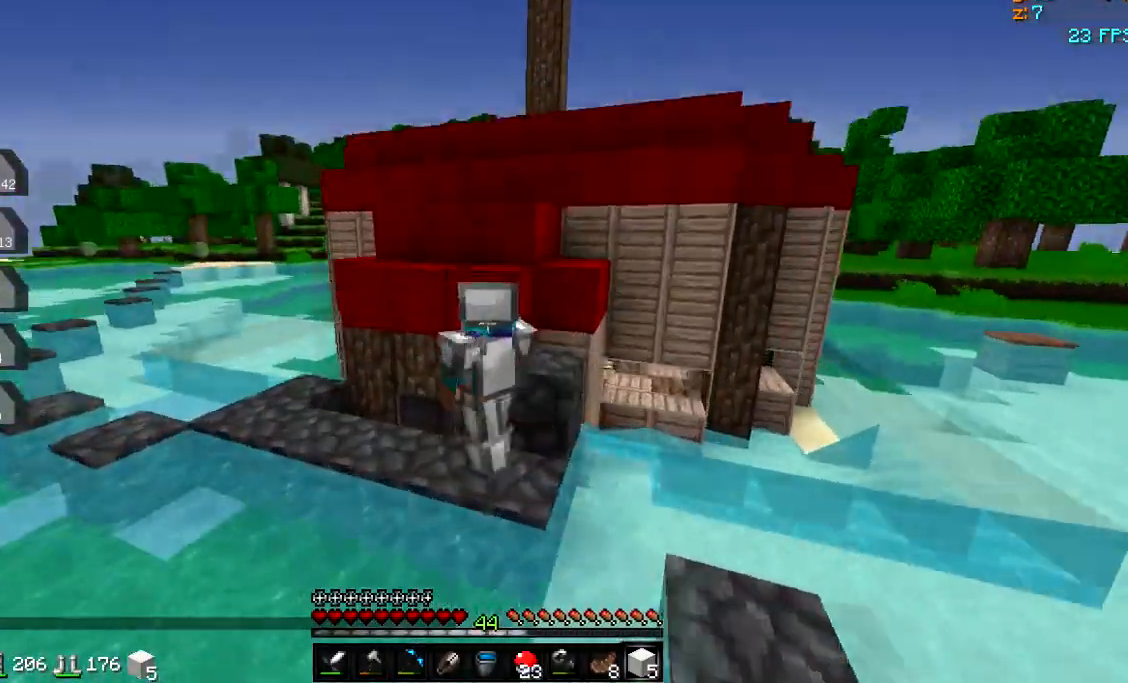
{"keys": ["d", "w"], "events": [[300, "d", "down"], [350, "w", "down"]]}
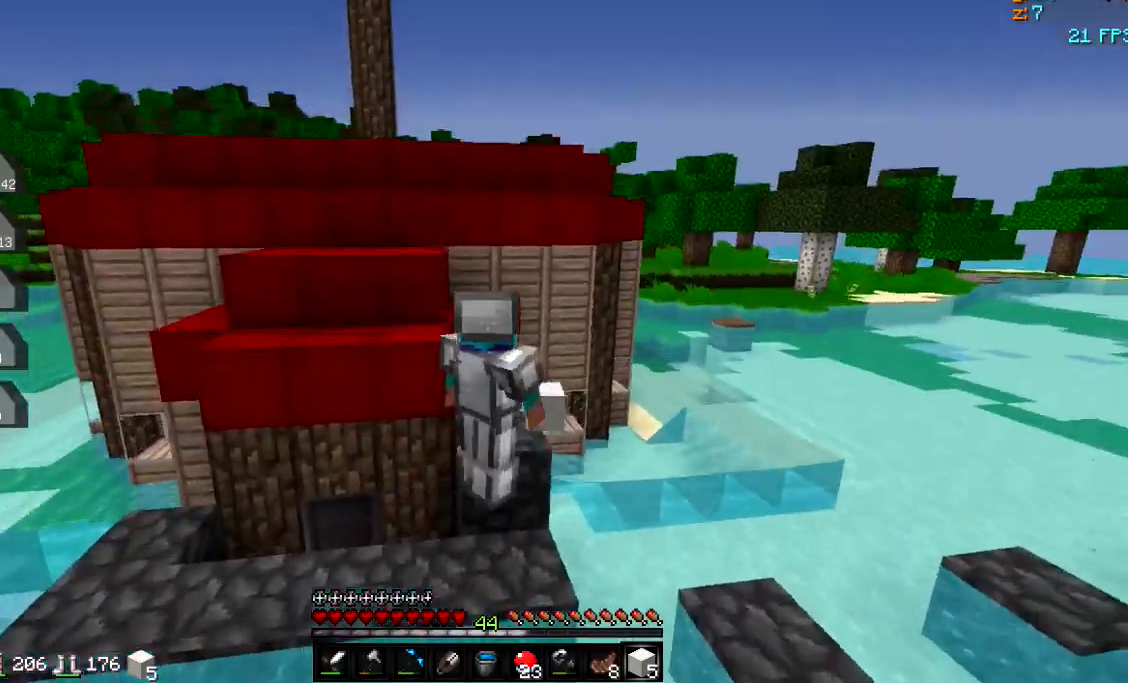
{"keys": ["a", "w"], "events": [[34, "d", "up"], [134, "a", "down"]]}
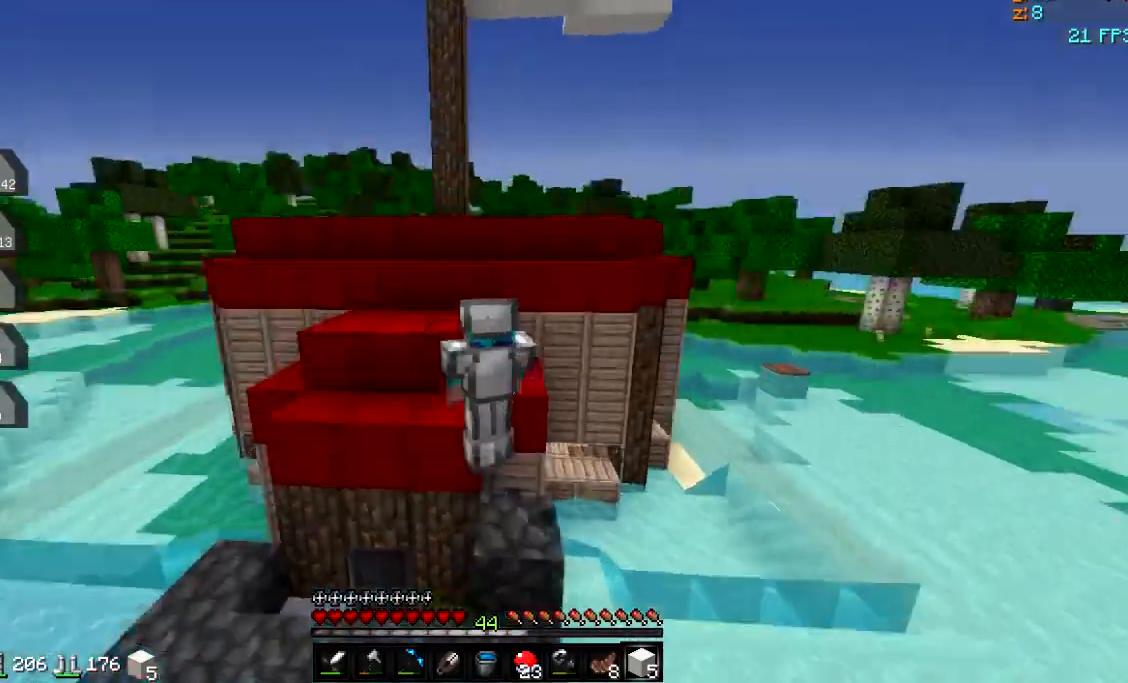
{"keys": [], "events": [[117, "a", "up"], [150, "w", "up"]]}
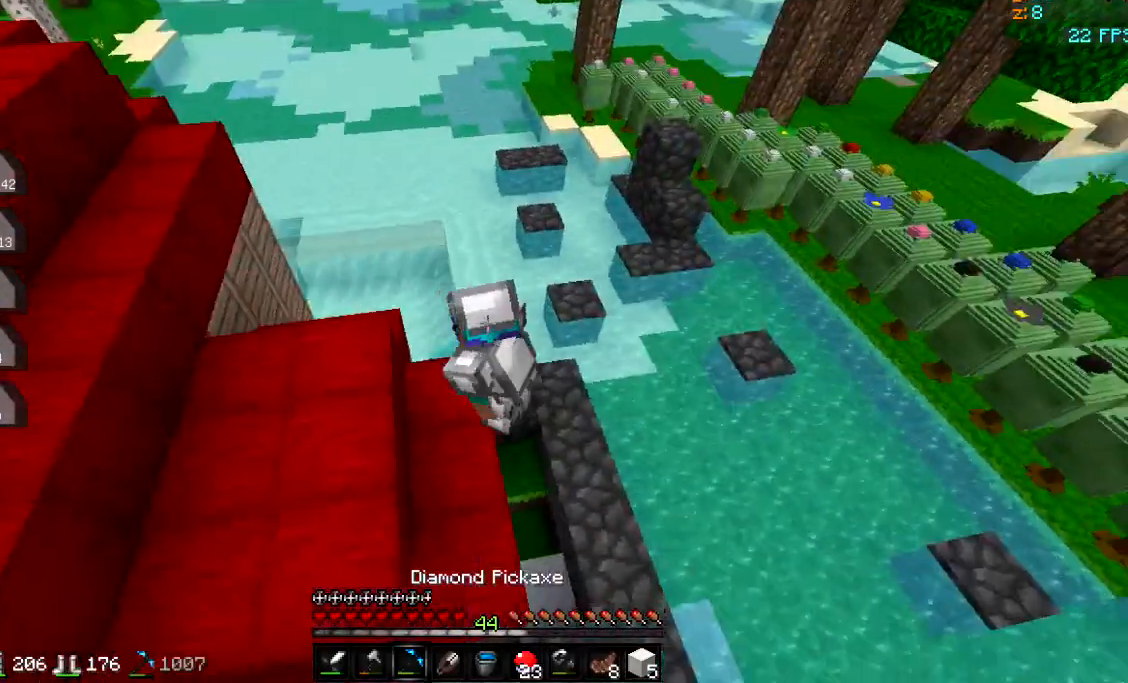
{"keys": [], "events": []}
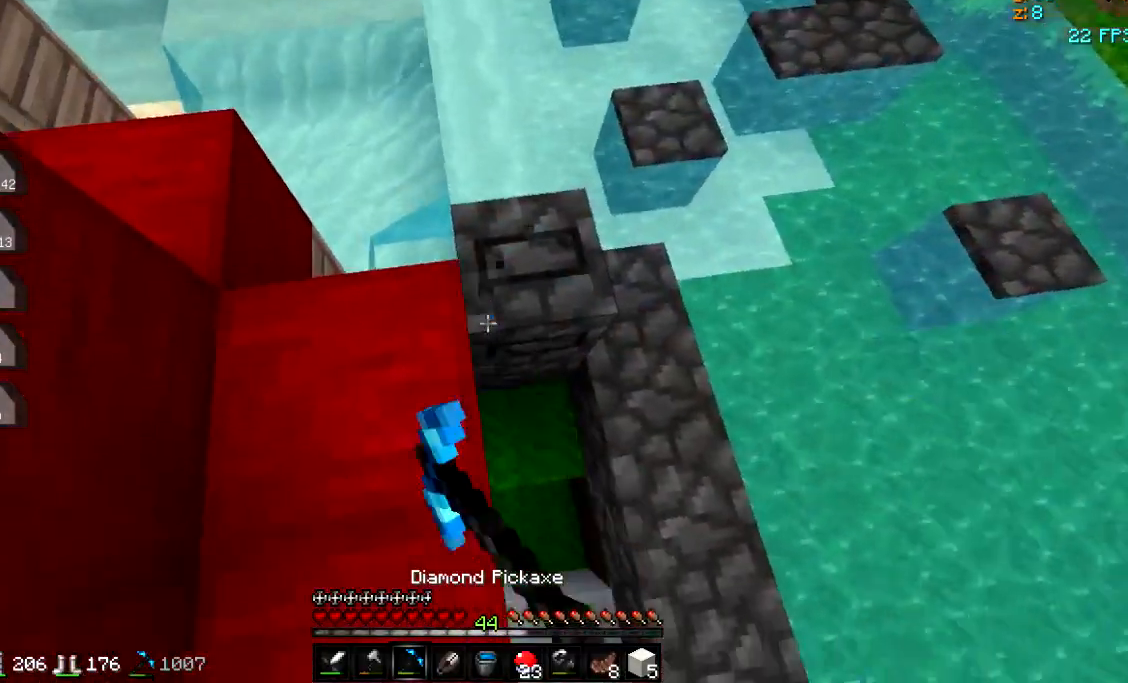
{"keys": ["w"], "events": [[500, "w", "down"]]}
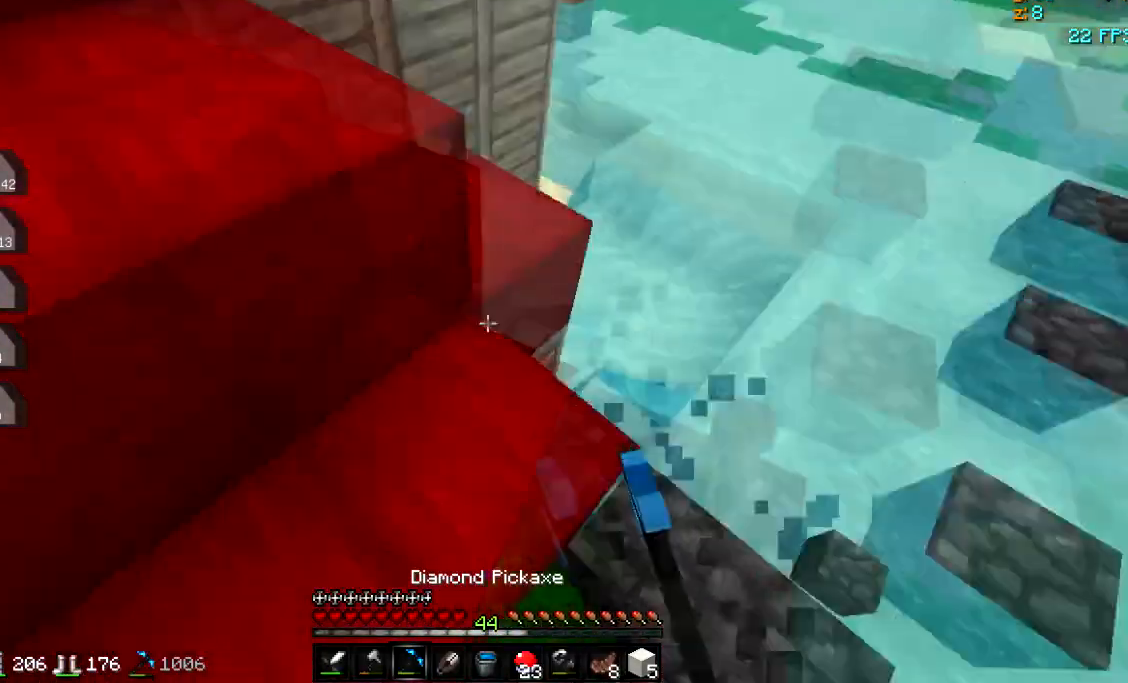
{"keys": ["w"], "events": [[117, "a", "down"], [317, "a", "up"]]}
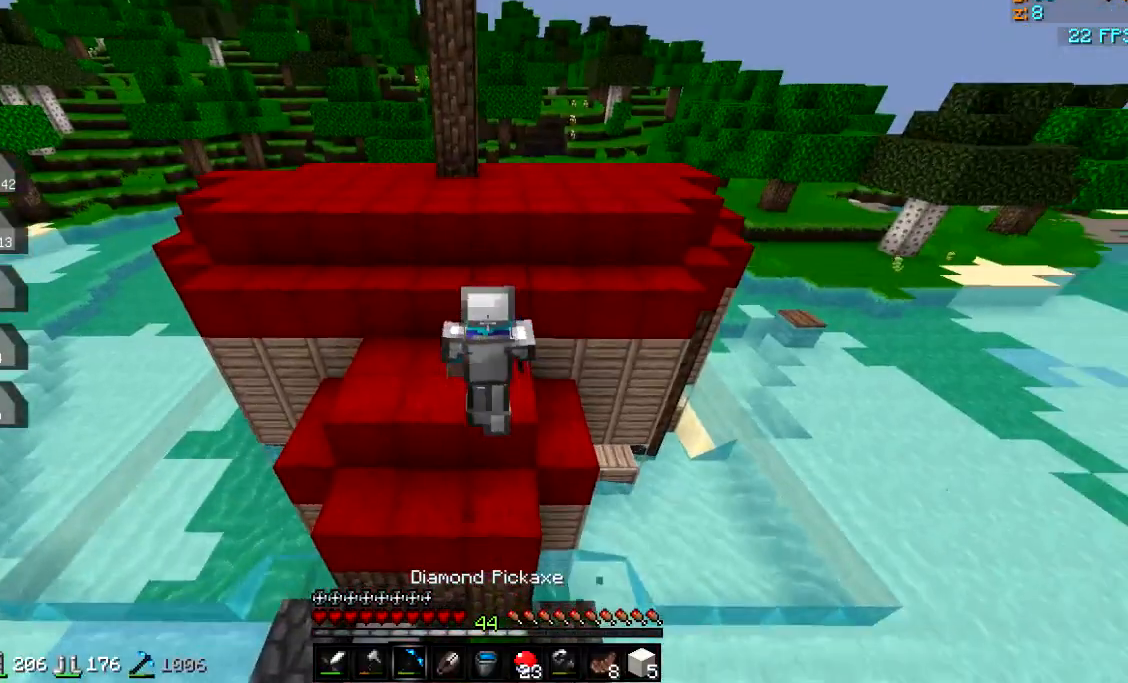
{"keys": ["d", "w"], "events": [[317, "d", "down"]]}
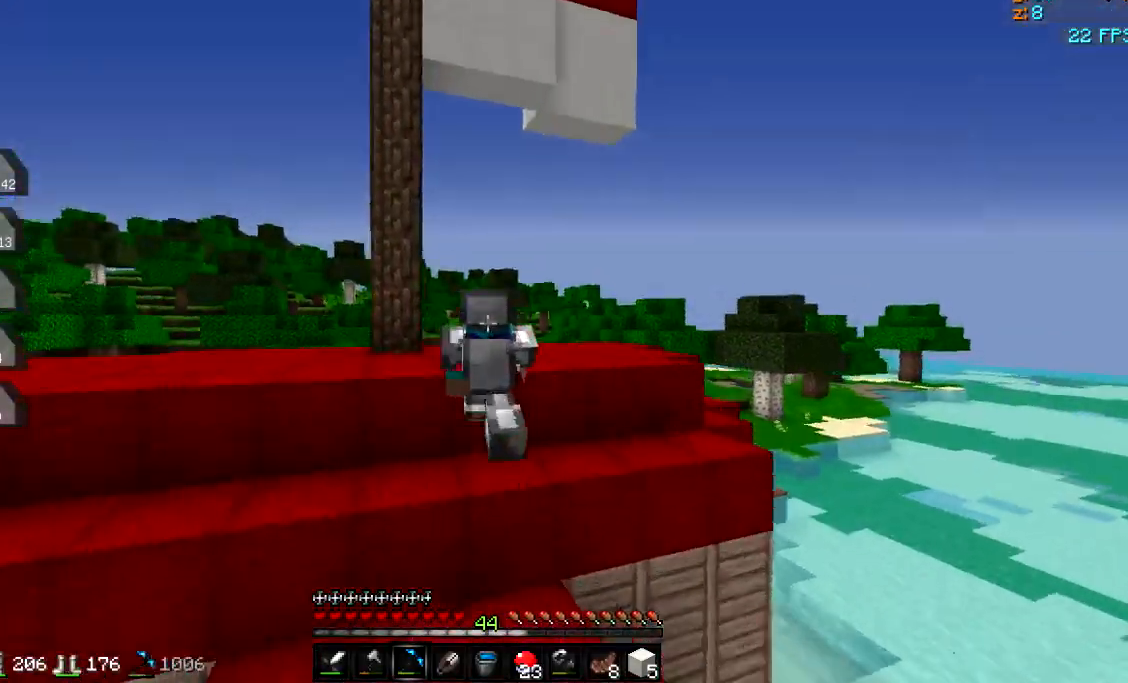
{"keys": ["d", "w"], "events": []}
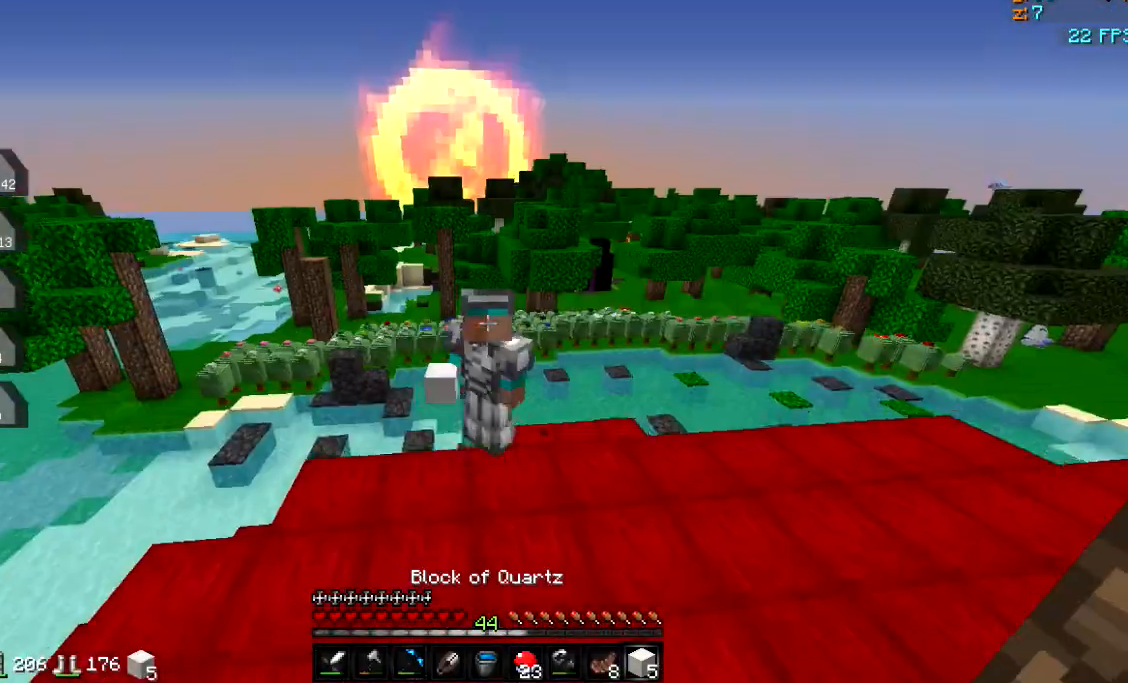
{"keys": ["d", "w"], "events": []}
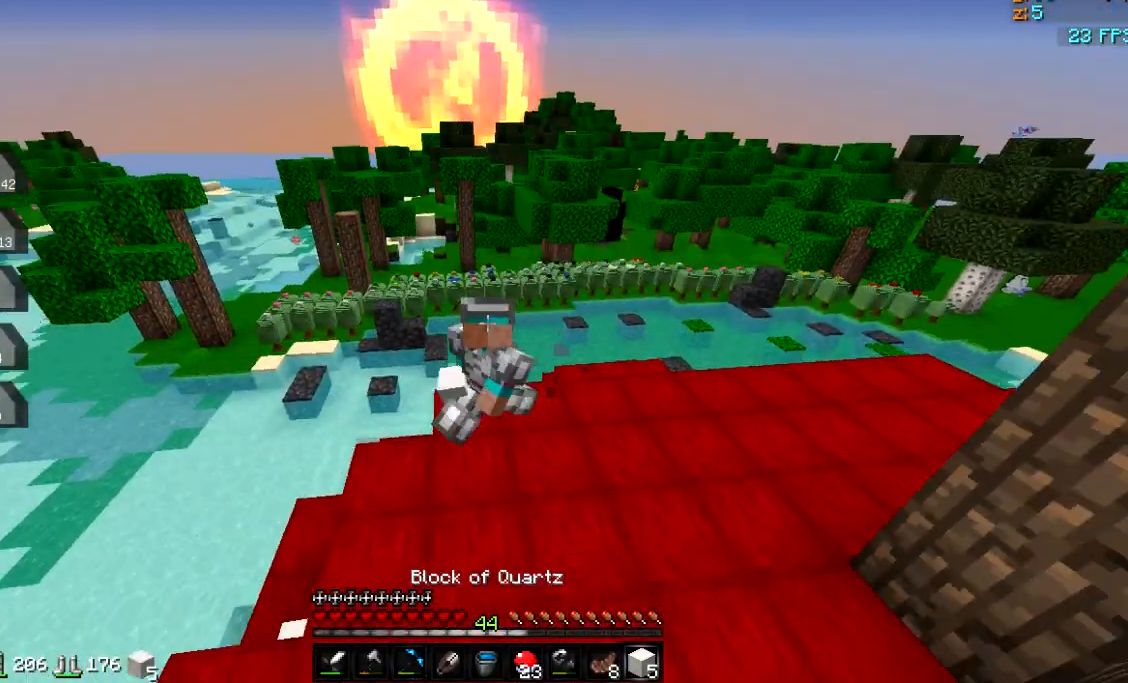
{"keys": ["d", "w"], "events": []}
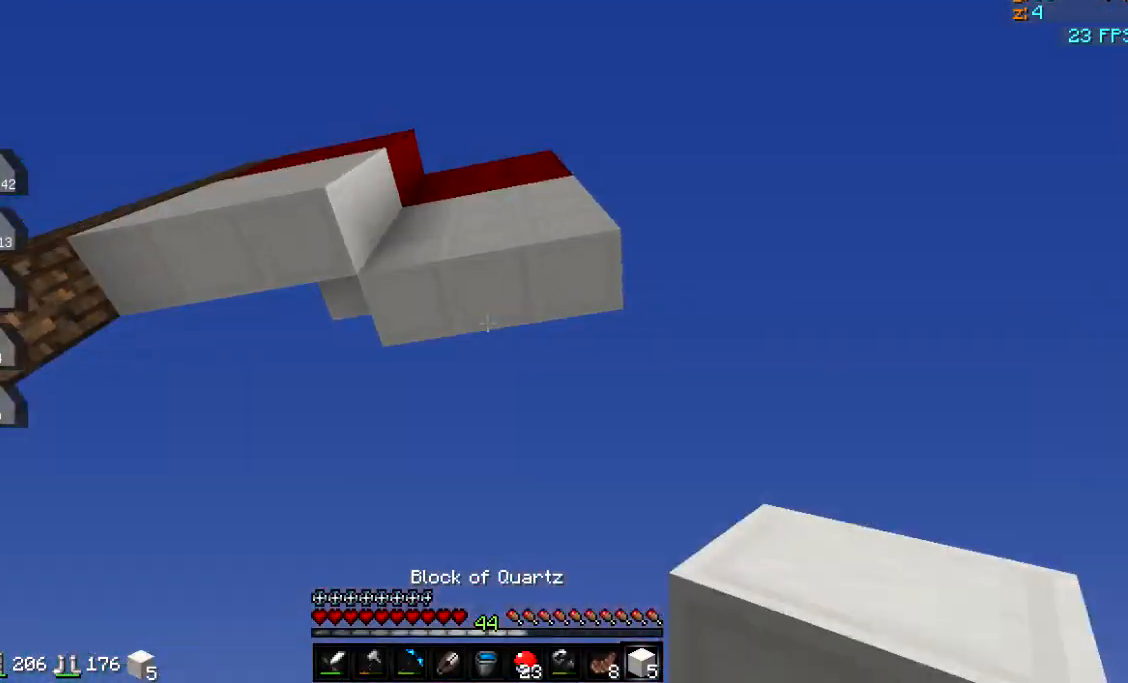
{"keys": ["d", "w"], "events": []}
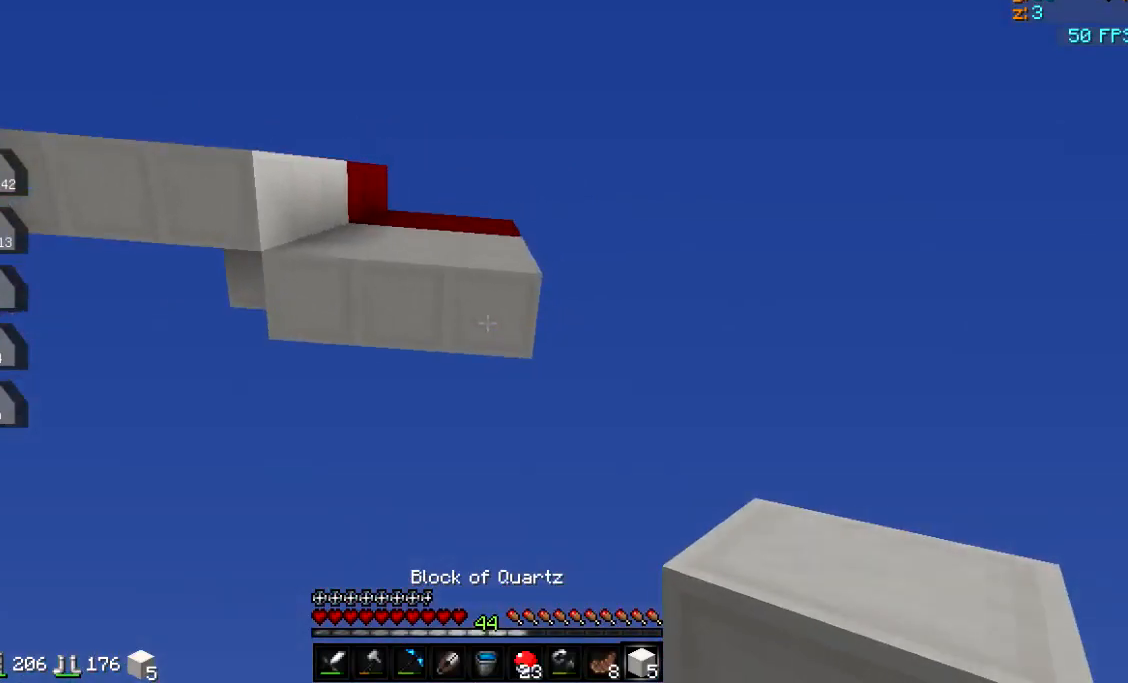
{"keys": ["d"], "events": [[84, "w", "up"]]}
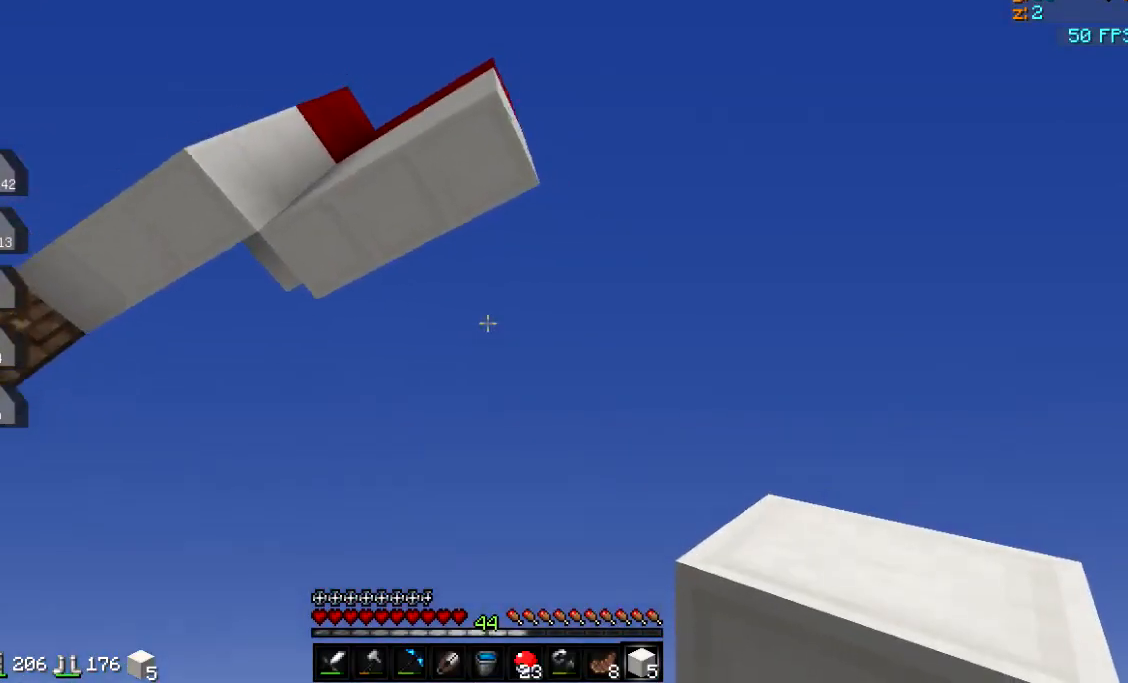
{"keys": ["d"], "events": [[200, "s", "down"], [484, "s", "up"]]}